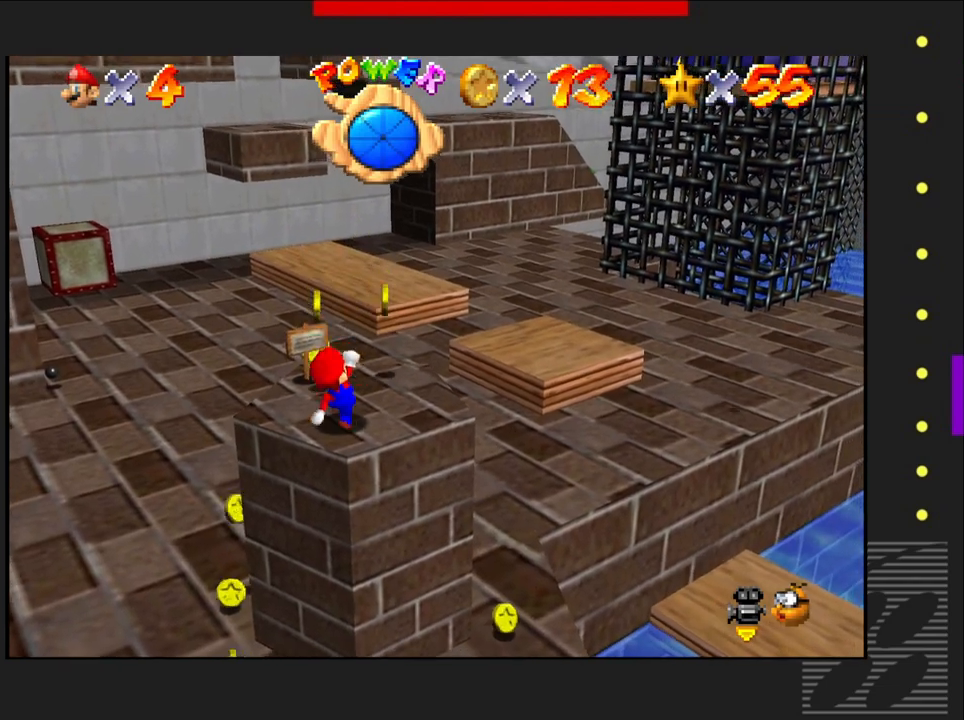
Gameplay with a controller (PlayStation layout); each line is a JSON object with the inputs held at the frame after it. "events" lists button and stick changes between this image and that frame as [ms after this image, input, new state], when the widget could be followed in between.
{"buttons": [], "left_stick": "center", "right_stick": "center", "events": [[50, "left_stick", "up"], [300, "left_stick", "center"]]}
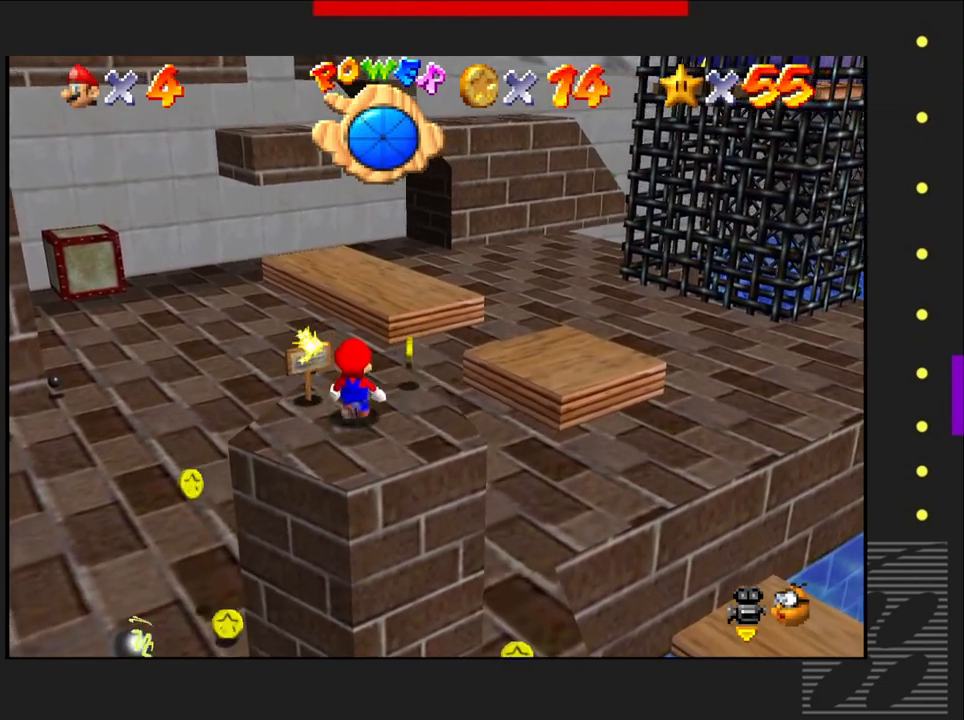
{"buttons": [], "left_stick": "center", "right_stick": "center", "events": []}
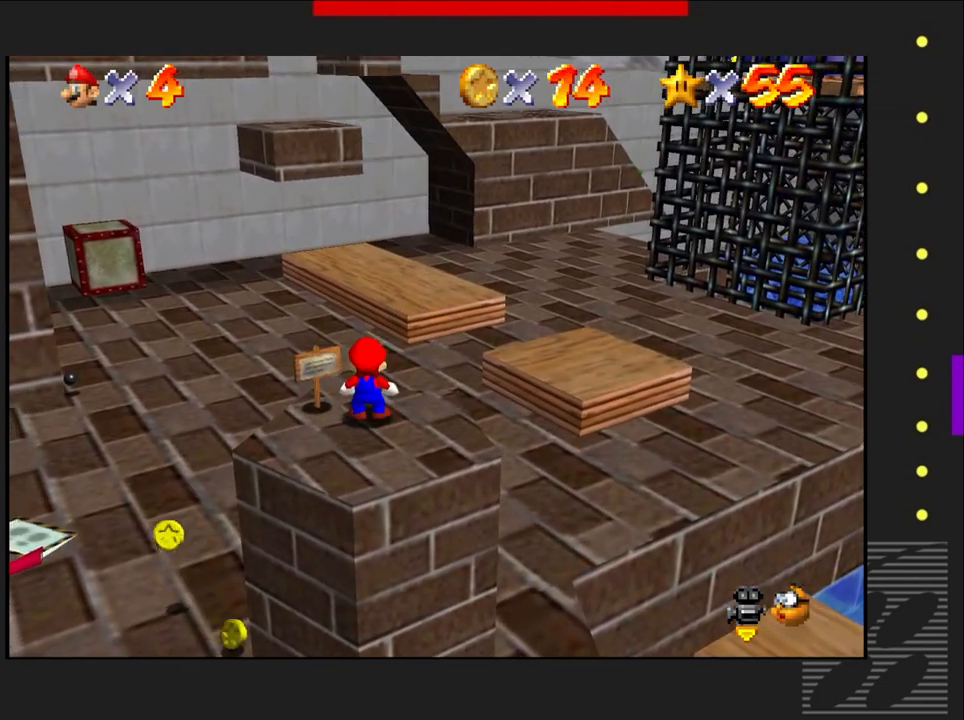
{"buttons": [], "left_stick": "center", "right_stick": "right", "events": [[250, "right_stick", "right"]]}
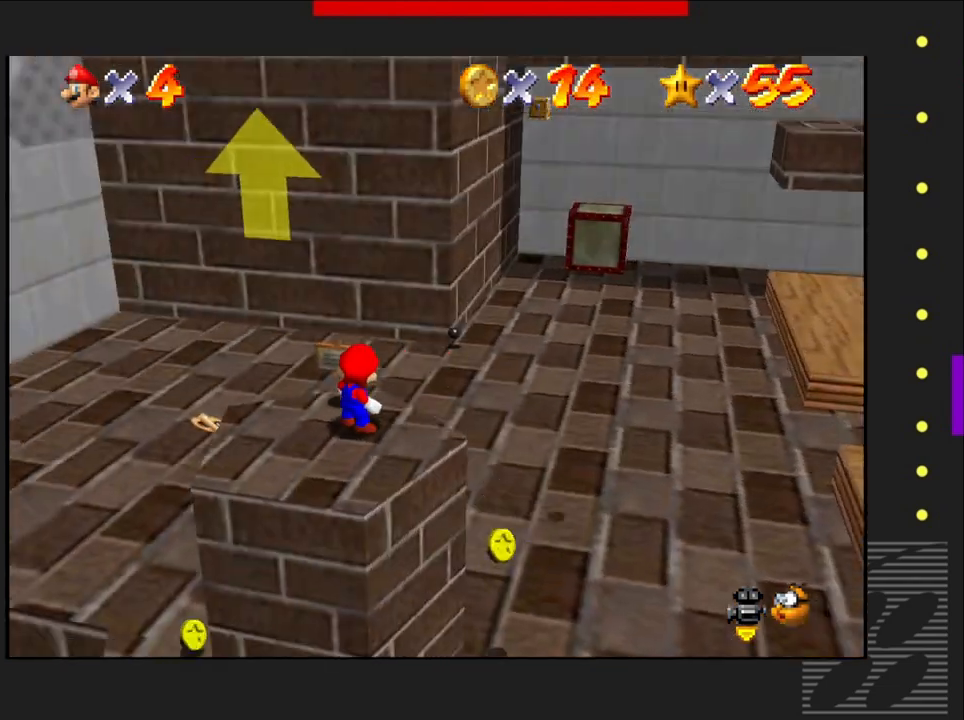
{"buttons": [], "left_stick": "center", "right_stick": "center", "events": [[67, "right_stick", "center"]]}
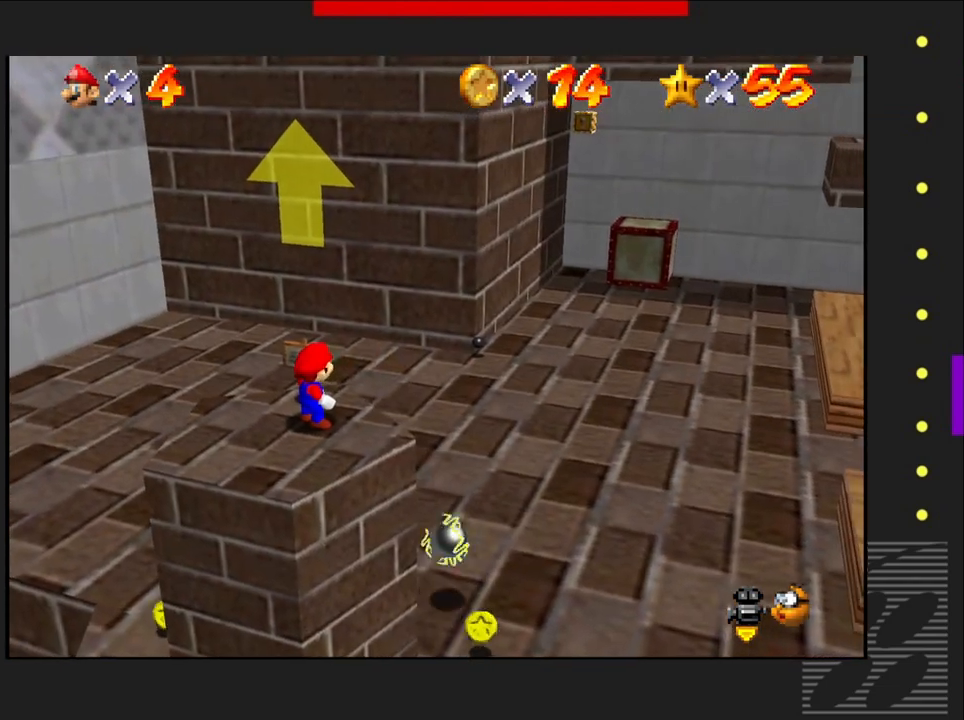
{"buttons": [], "left_stick": "center", "right_stick": "center", "events": []}
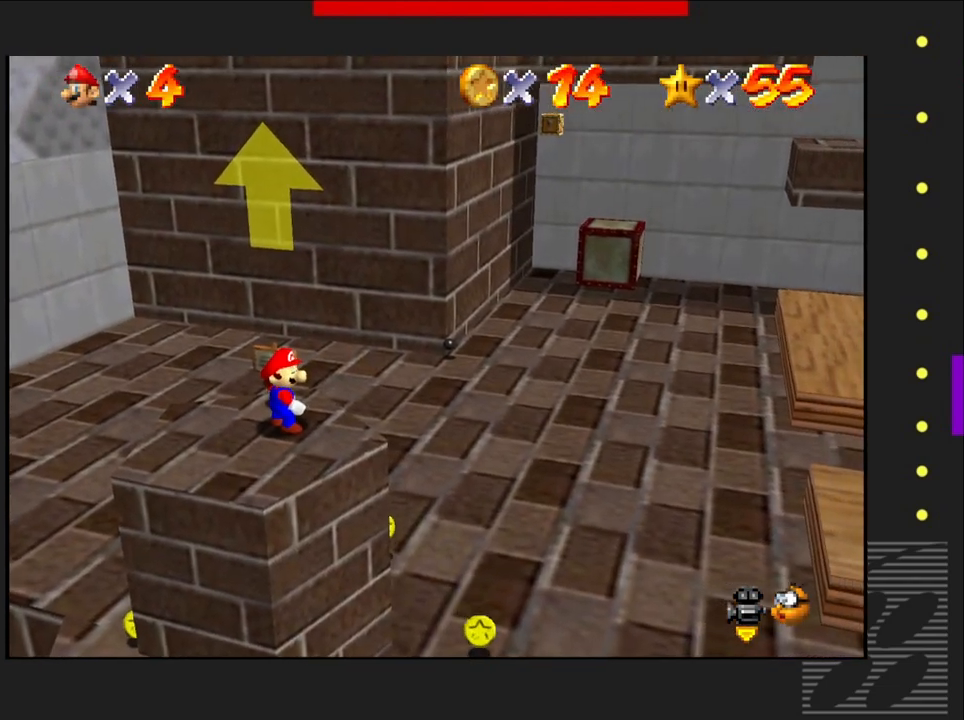
{"buttons": ["CROSS"], "left_stick": "up-right", "right_stick": "center", "events": [[33, "left_stick", "right"], [283, "left_stick", "up-right"], [333, "CROSS", "down"]]}
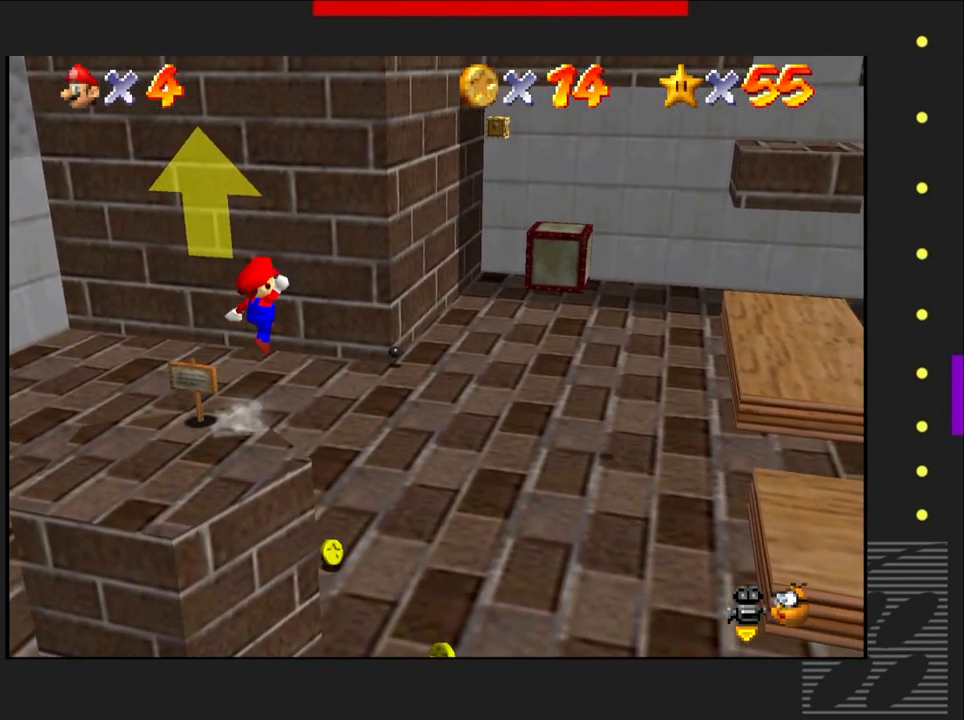
{"buttons": ["CROSS"], "left_stick": "up-right", "right_stick": "center", "events": []}
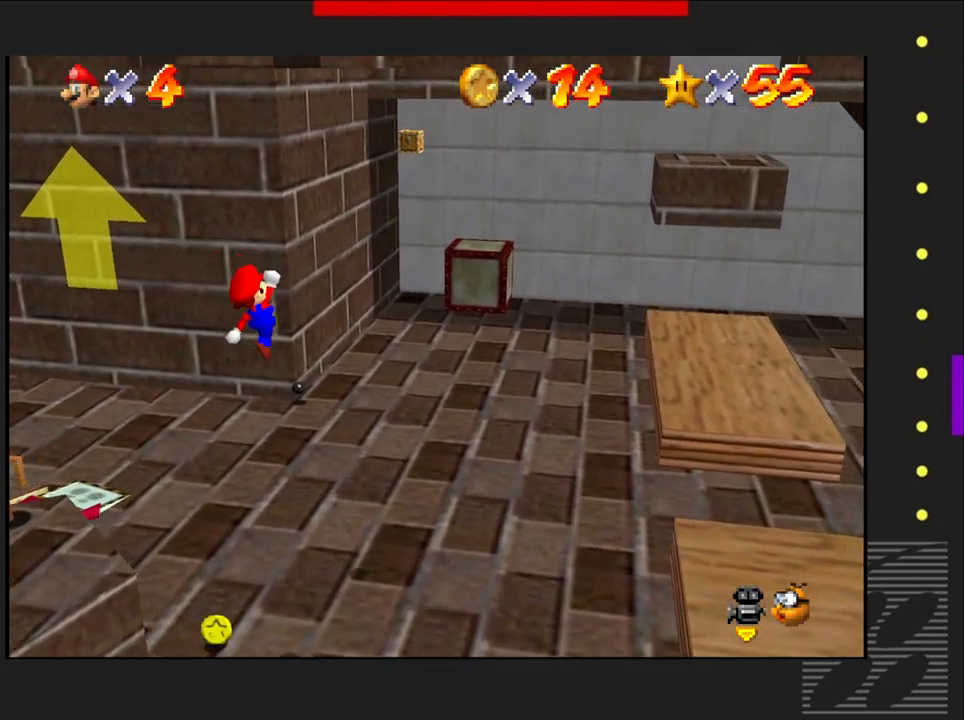
{"buttons": [], "left_stick": "up-right", "right_stick": "center", "events": [[117, "CROSS", "up"]]}
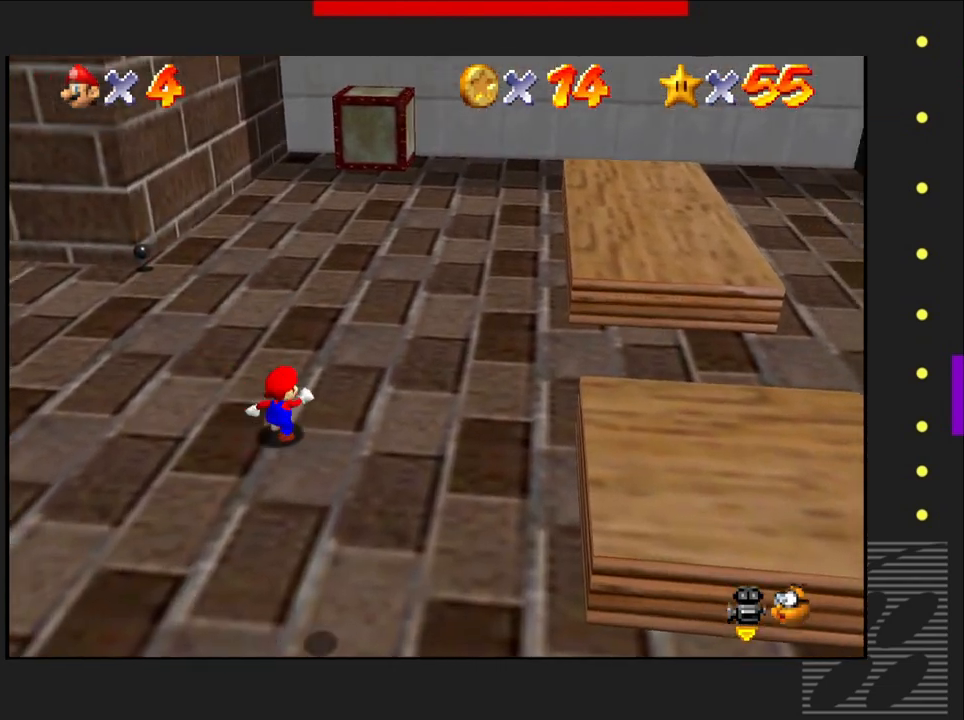
{"buttons": ["CROSS"], "left_stick": "up-right", "right_stick": "center", "events": [[383, "CROSS", "down"]]}
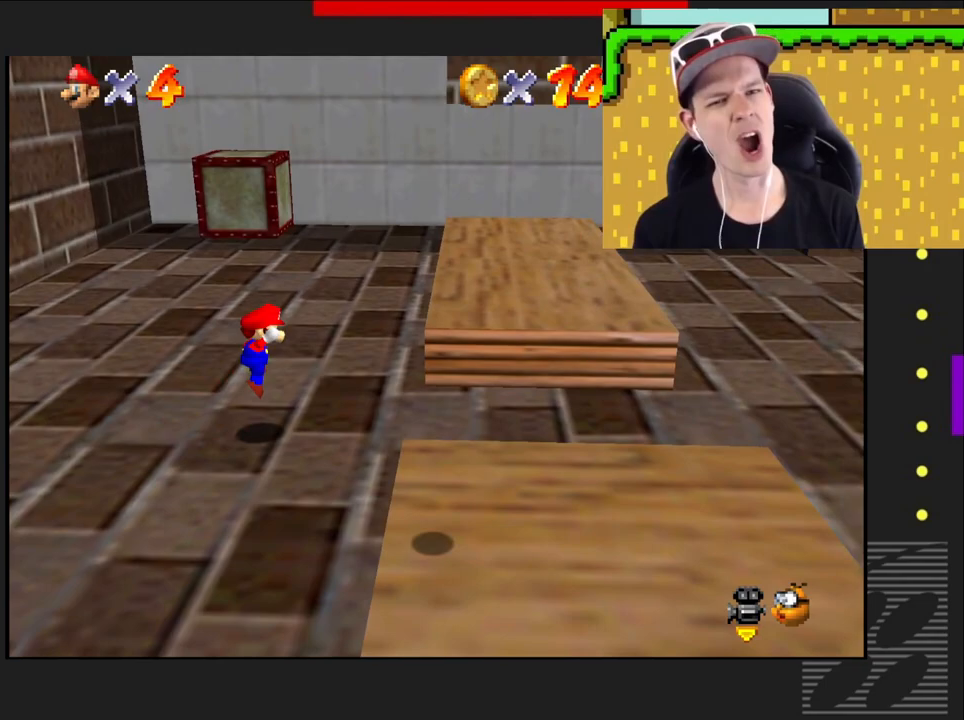
{"buttons": ["CROSS"], "left_stick": "up", "right_stick": "center", "events": [[383, "left_stick", "up"]]}
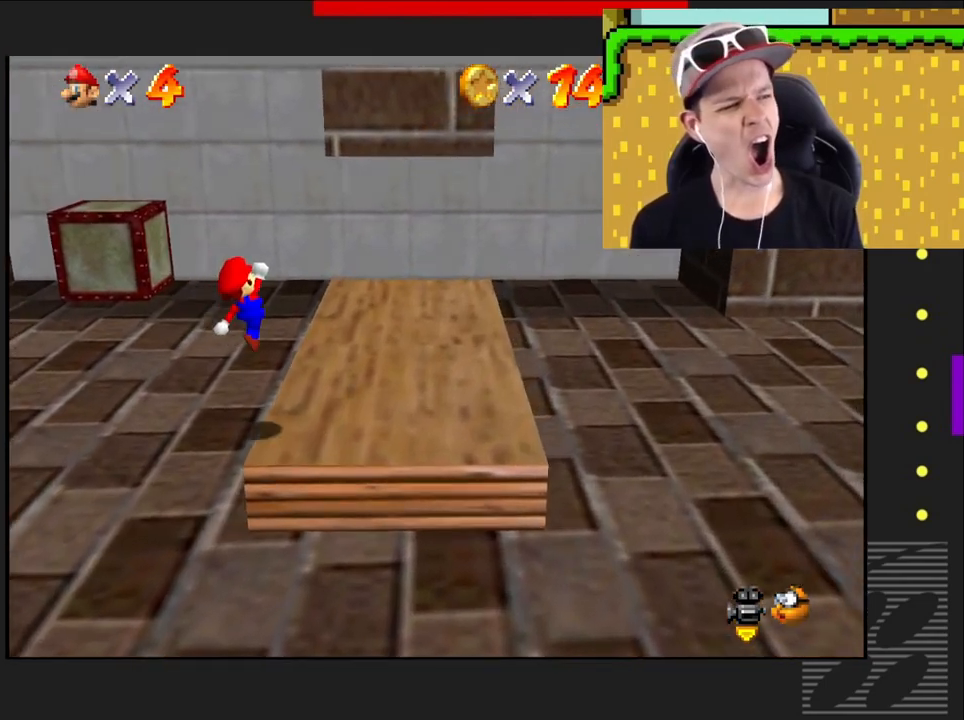
{"buttons": ["CROSS"], "left_stick": "up", "right_stick": "center", "events": [[67, "CROSS", "up"], [317, "CROSS", "down"]]}
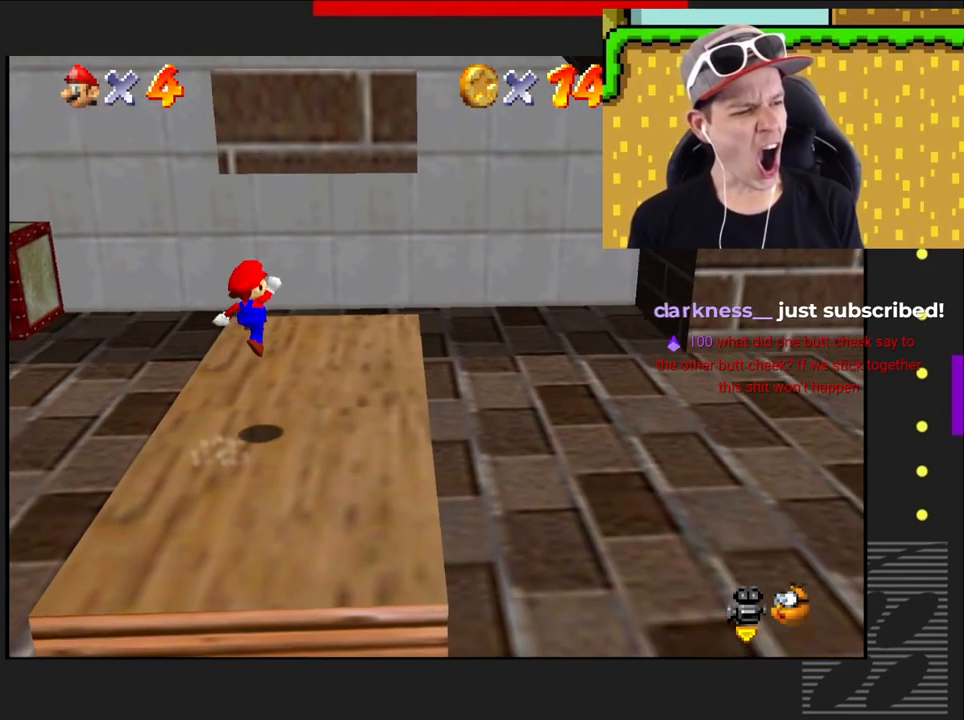
{"buttons": [], "left_stick": "up-left", "right_stick": "center", "events": [[117, "left_stick", "up-left"], [450, "CROSS", "up"]]}
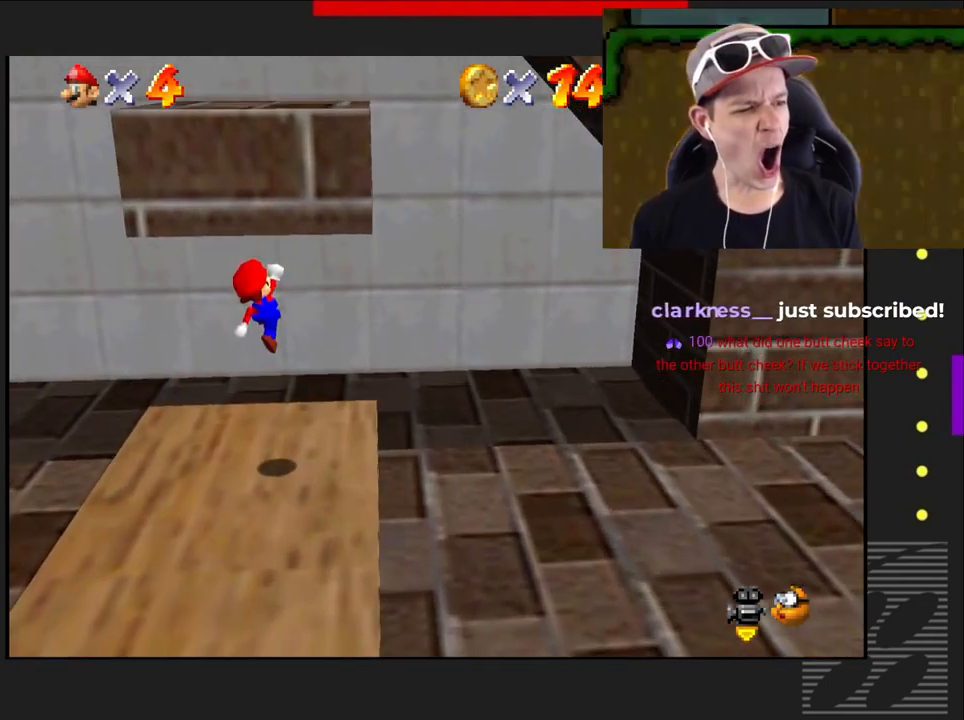
{"buttons": [], "left_stick": "down", "right_stick": "center", "events": [[83, "left_stick", "down"]]}
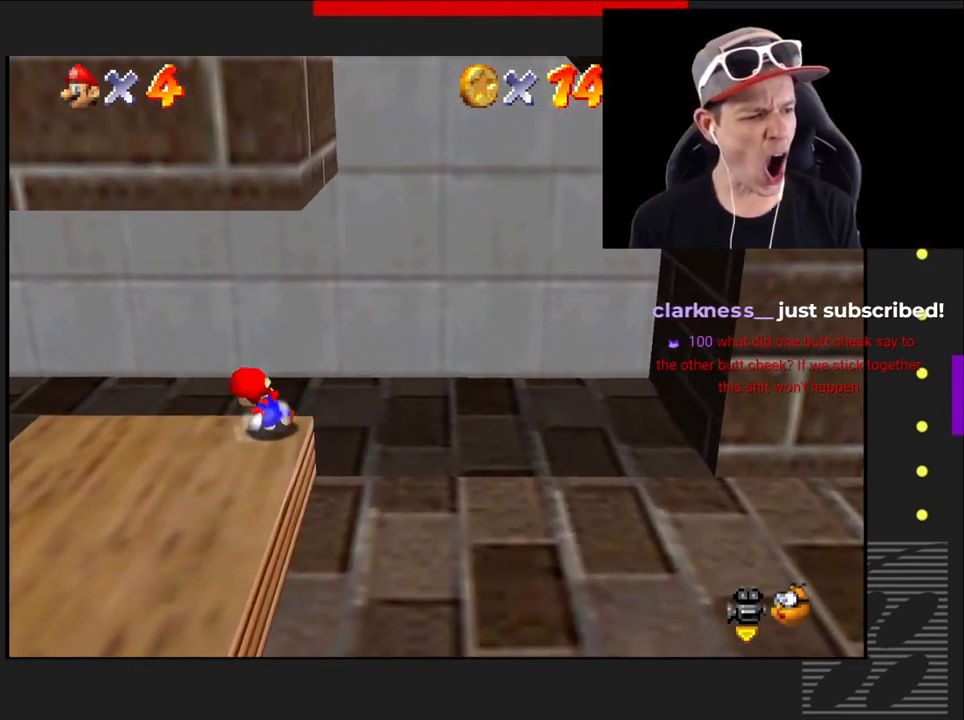
{"buttons": [], "left_stick": "down", "right_stick": "center", "events": []}
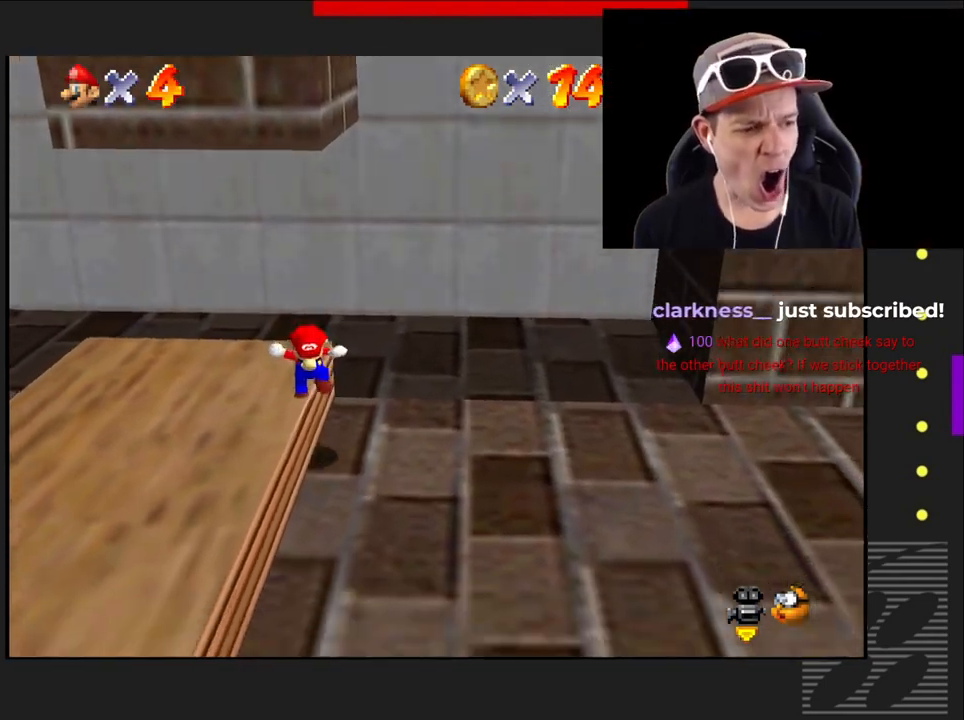
{"buttons": ["CROSS"], "left_stick": "up-left", "right_stick": "center", "events": [[83, "left_stick", "down-left"], [233, "left_stick", "center"], [317, "left_stick", "up-left"], [483, "CROSS", "down"]]}
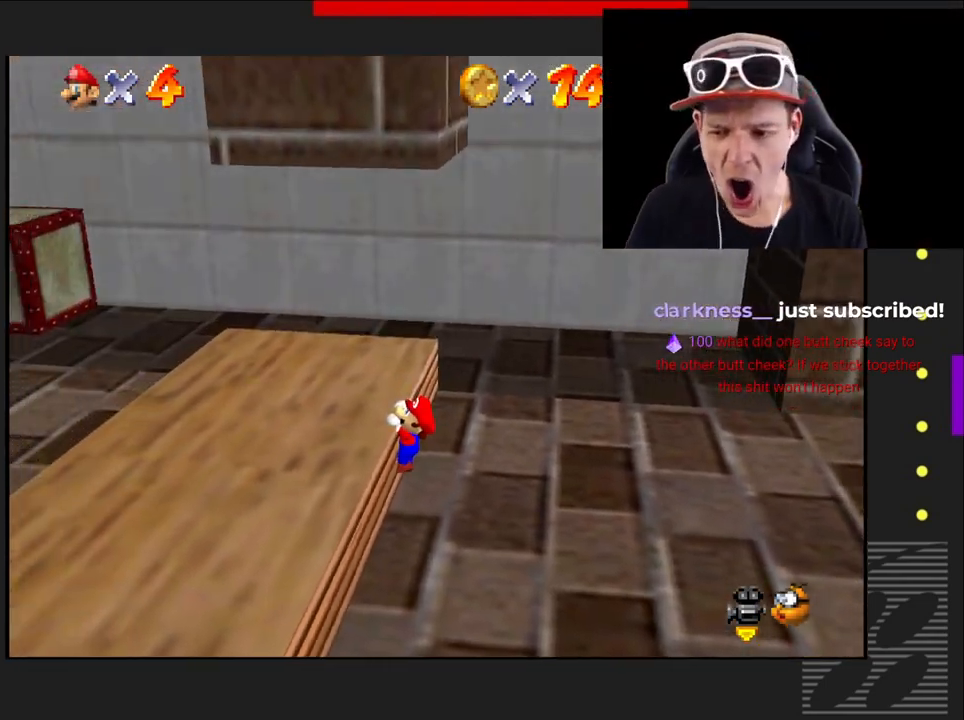
{"buttons": [], "left_stick": "up-left", "right_stick": "center", "events": [[33, "left_stick", "left"], [133, "CROSS", "up"], [383, "left_stick", "up-left"]]}
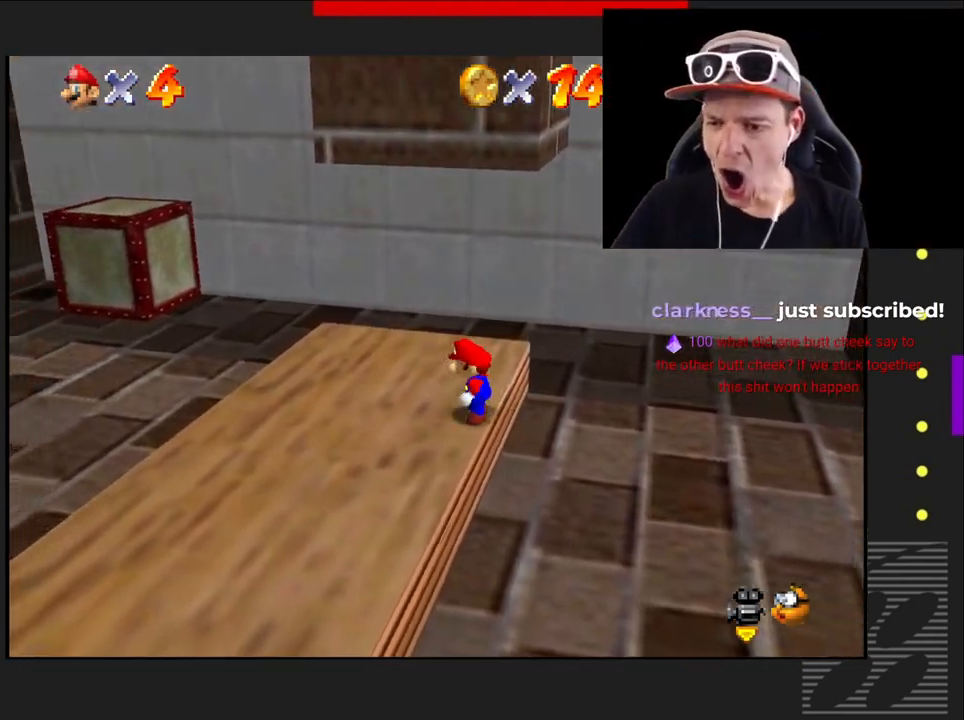
{"buttons": [], "left_stick": "down-left", "right_stick": "center", "events": [[450, "left_stick", "down-left"]]}
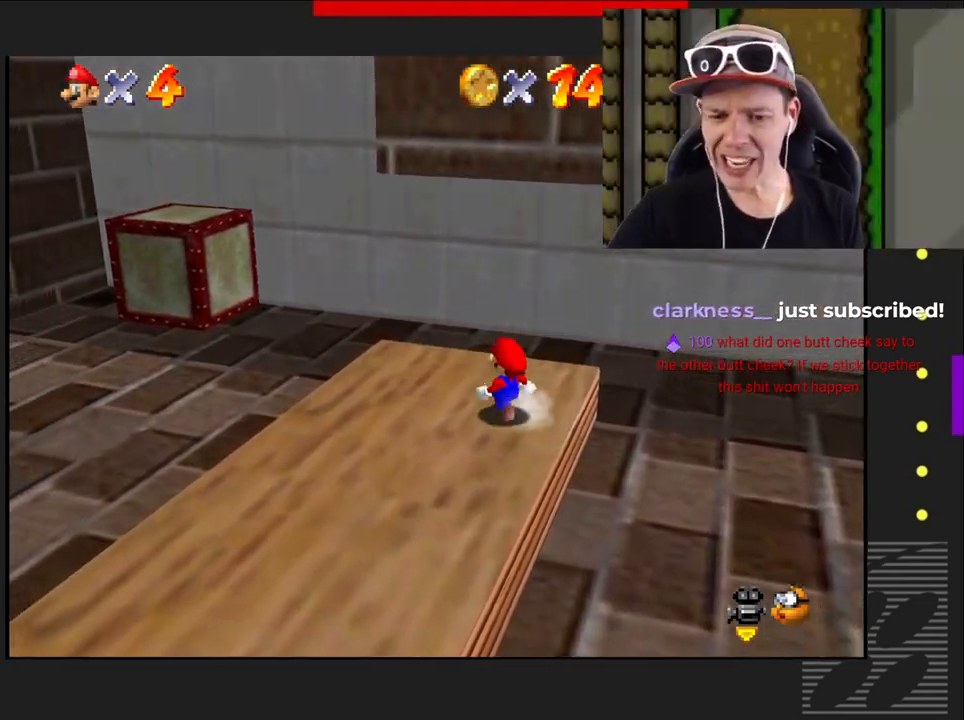
{"buttons": [], "left_stick": "center", "right_stick": "center", "events": [[83, "left_stick", "center"]]}
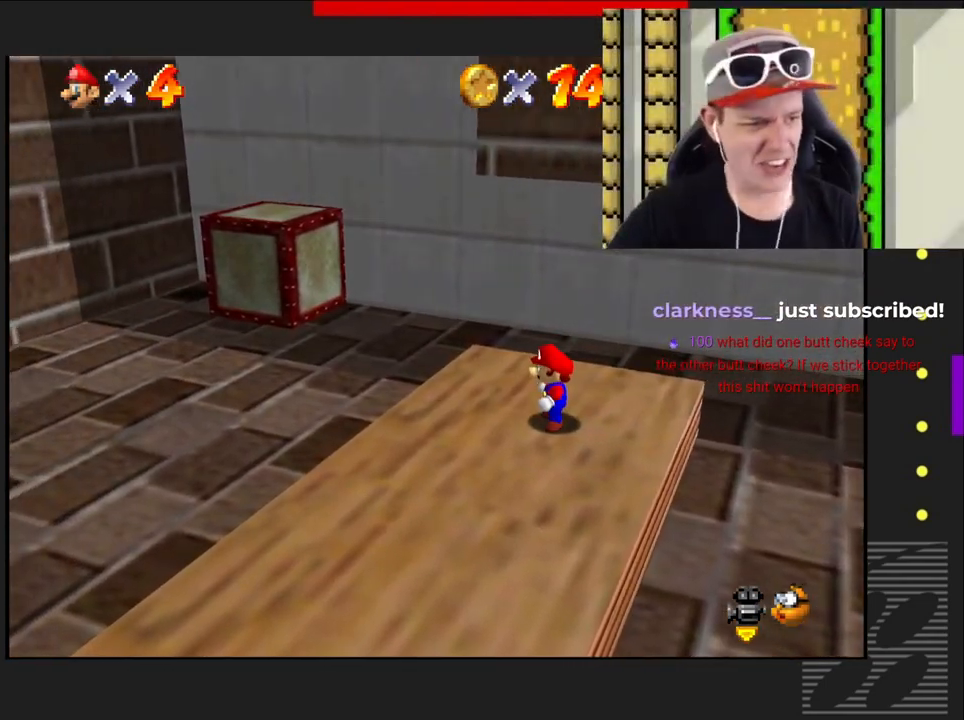
{"buttons": [], "left_stick": "up-left", "right_stick": "center", "events": [[167, "left_stick", "up-left"]]}
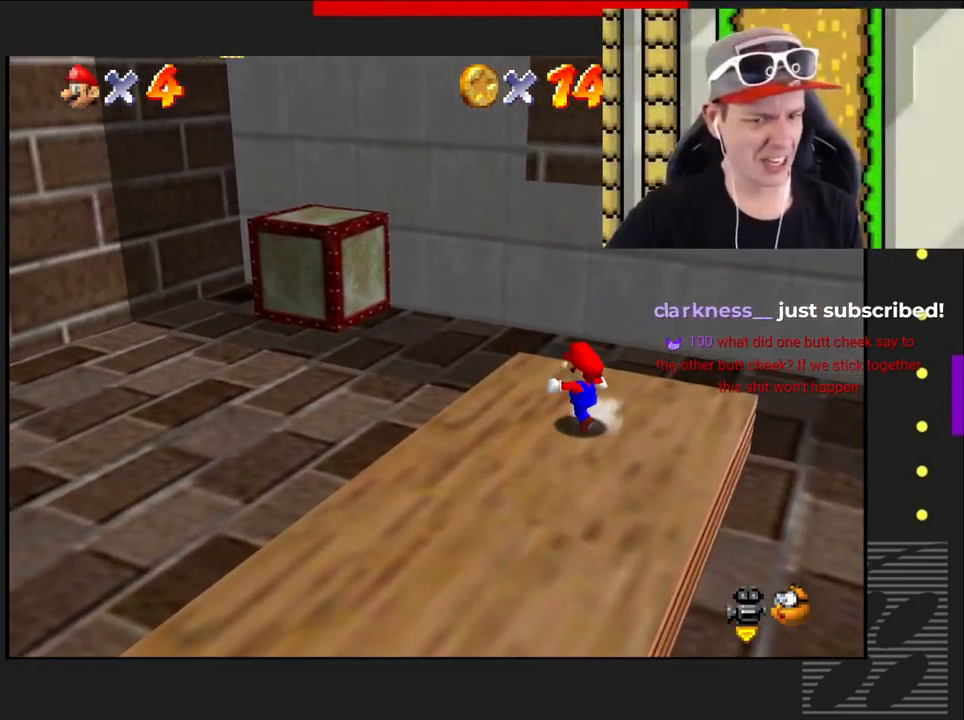
{"buttons": [], "left_stick": "up-left", "right_stick": "center", "events": []}
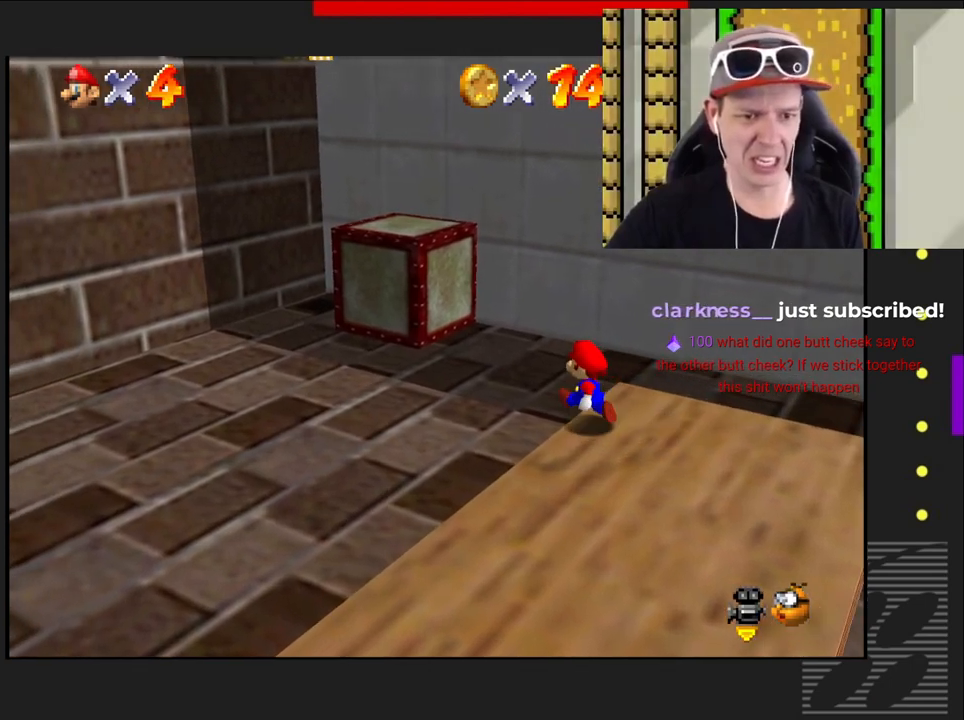
{"buttons": [], "left_stick": "up-left", "right_stick": "center", "events": []}
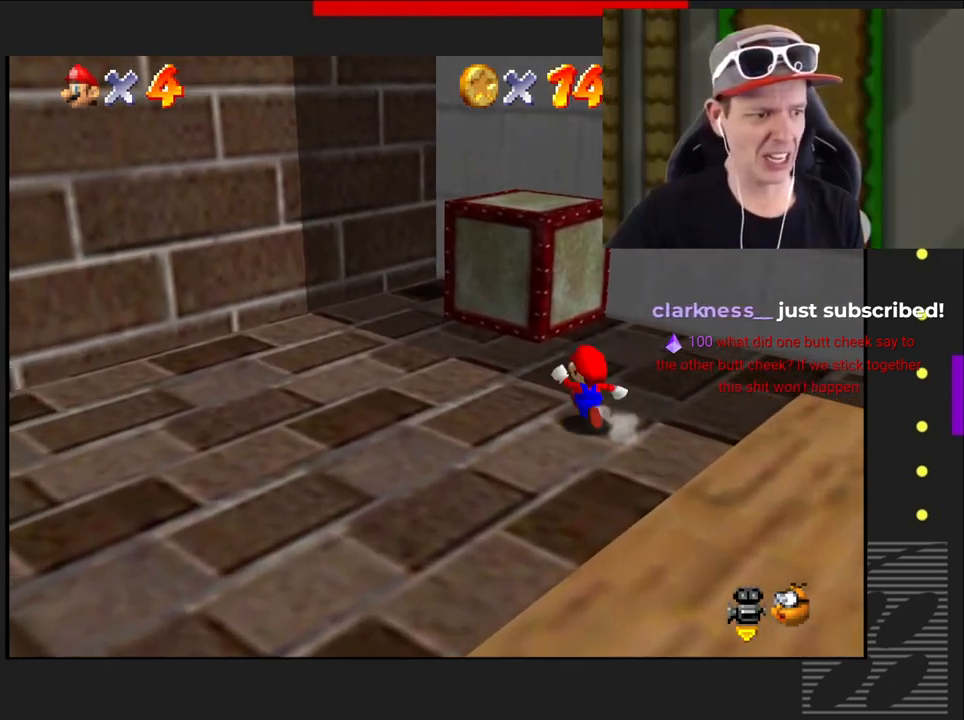
{"buttons": [], "left_stick": "up-right", "right_stick": "center", "events": [[250, "left_stick", "up"], [400, "left_stick", "up-right"]]}
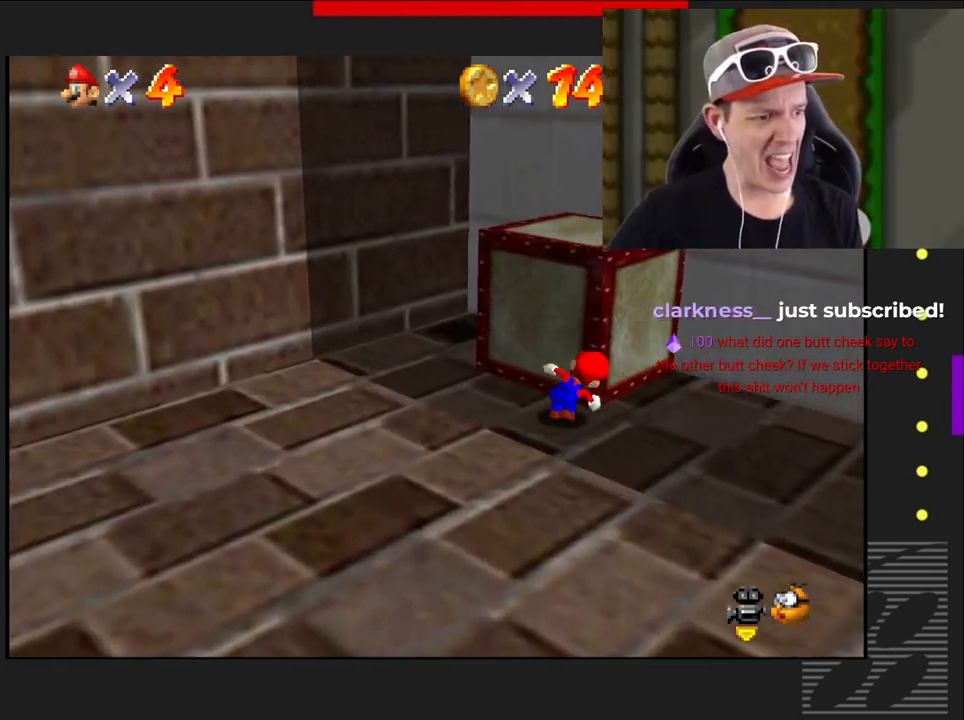
{"buttons": ["CROSS"], "left_stick": "up-right", "right_stick": "center", "events": [[33, "left_stick", "up"], [217, "left_stick", "center"], [450, "CROSS", "down"], [483, "left_stick", "up-right"]]}
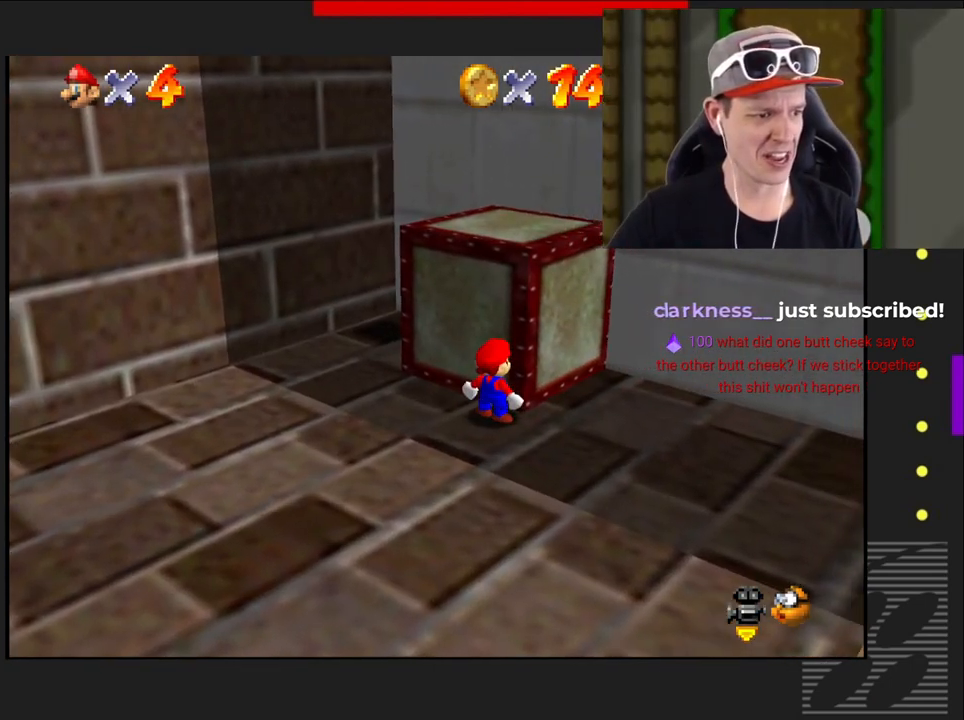
{"buttons": ["CROSS"], "left_stick": "up", "right_stick": "center", "events": [[33, "left_stick", "up"]]}
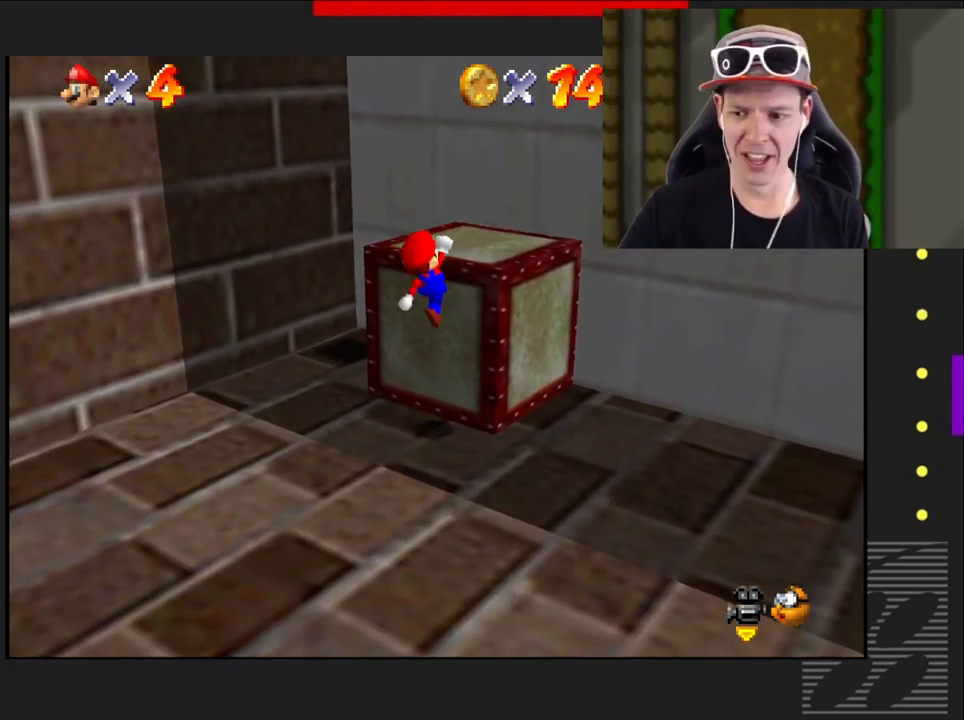
{"buttons": [], "left_stick": "up-right", "right_stick": "center", "events": [[17, "left_stick", "up-right"], [67, "CROSS", "up"], [183, "CROSS", "down"], [483, "CROSS", "up"]]}
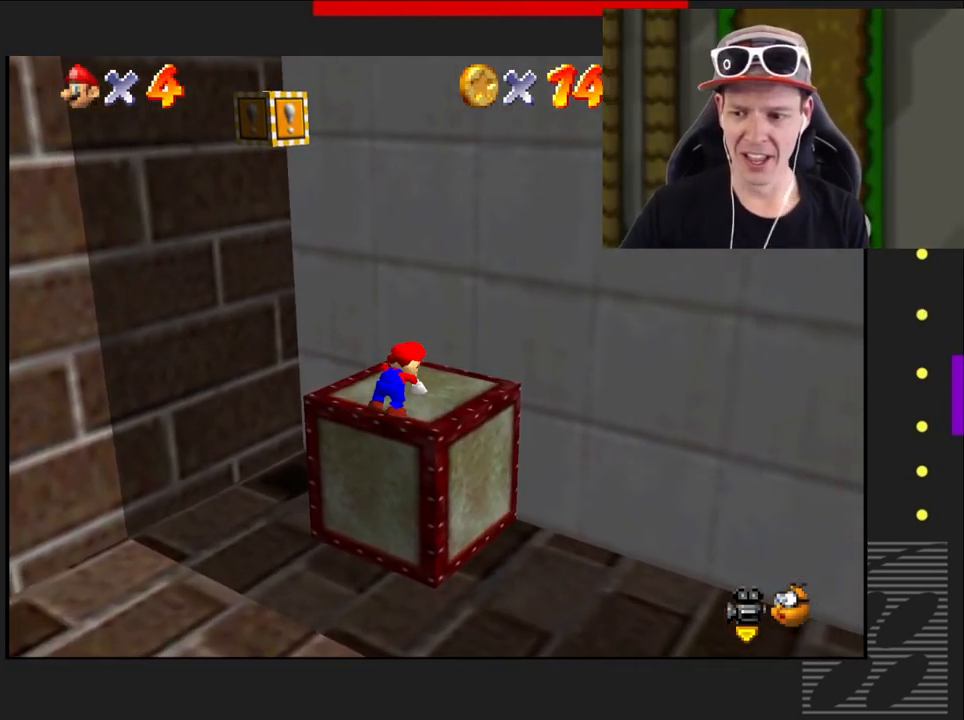
{"buttons": [], "left_stick": "center", "right_stick": "center", "events": [[33, "left_stick", "center"]]}
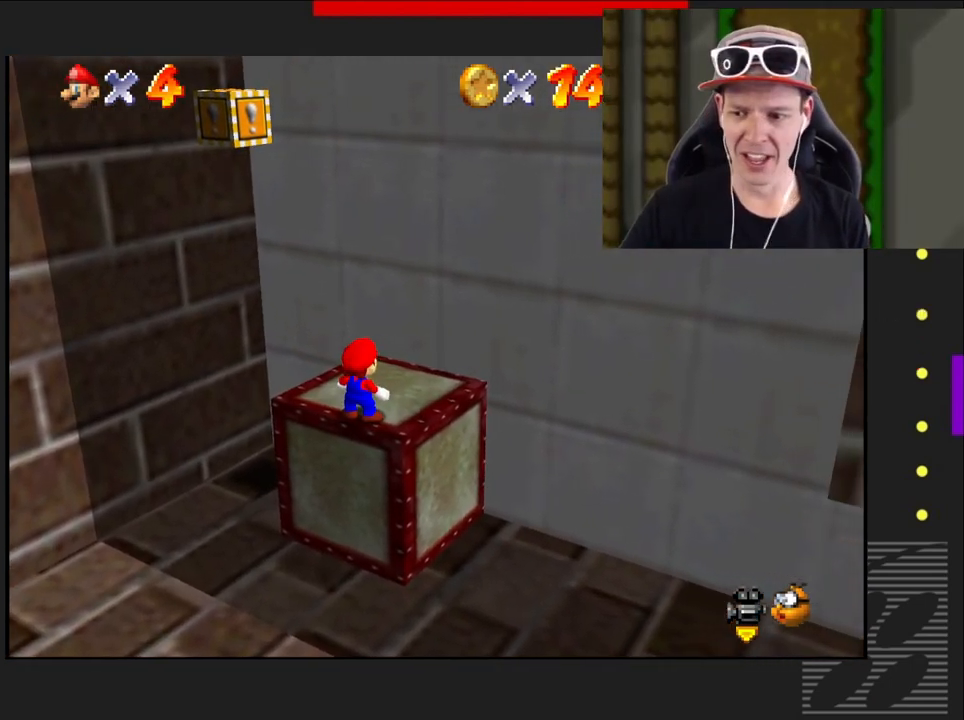
{"buttons": [], "left_stick": "center", "right_stick": "center", "events": []}
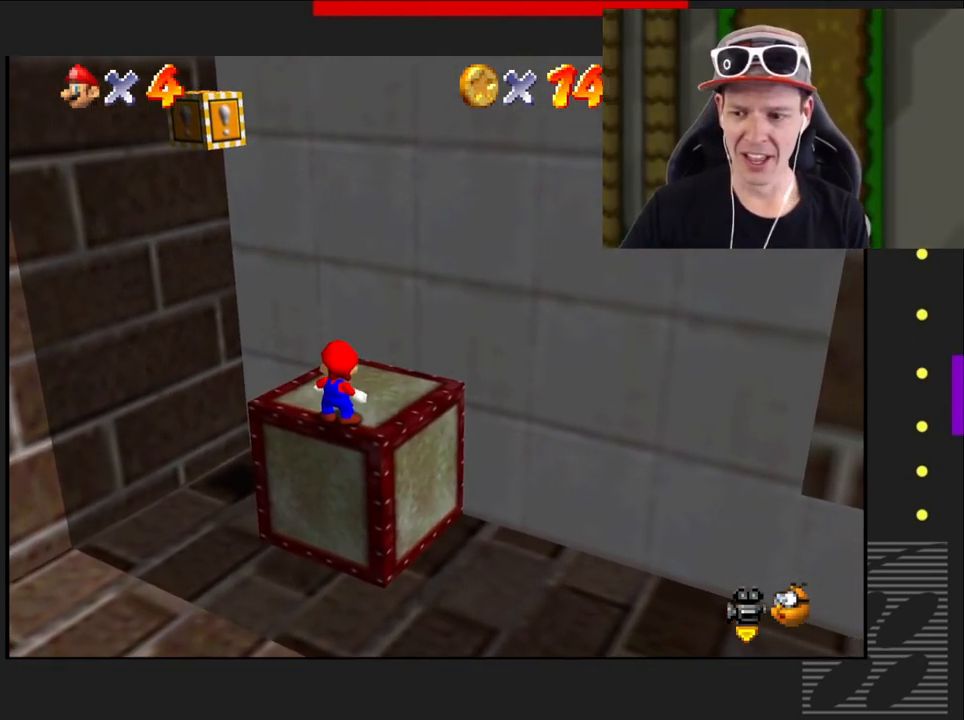
{"buttons": [], "left_stick": "center", "right_stick": "center", "events": []}
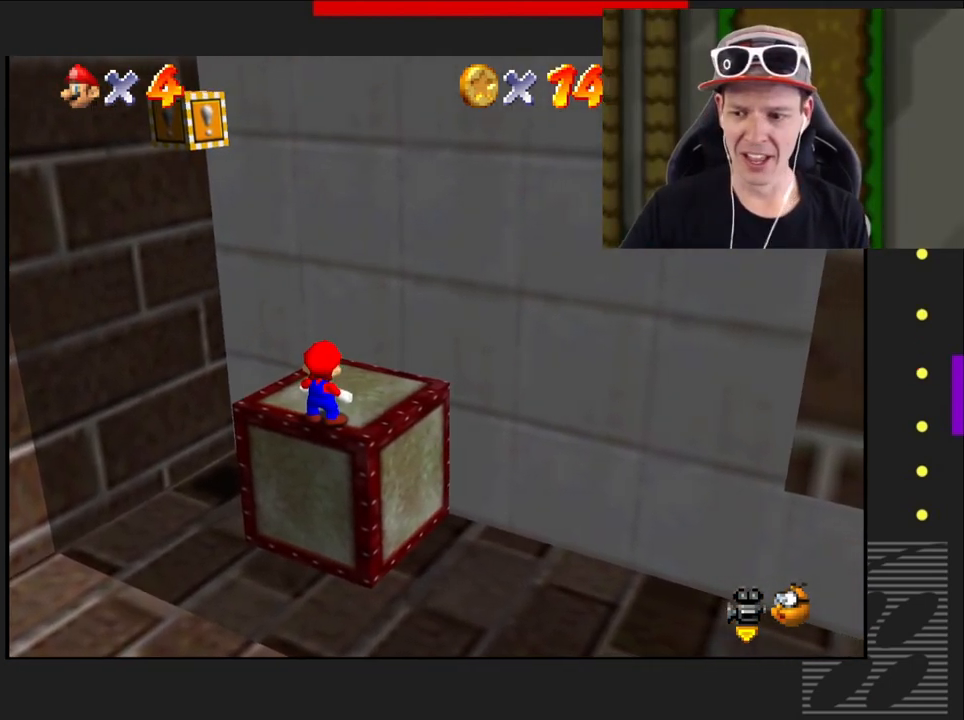
{"buttons": [], "left_stick": "center", "right_stick": "center", "events": []}
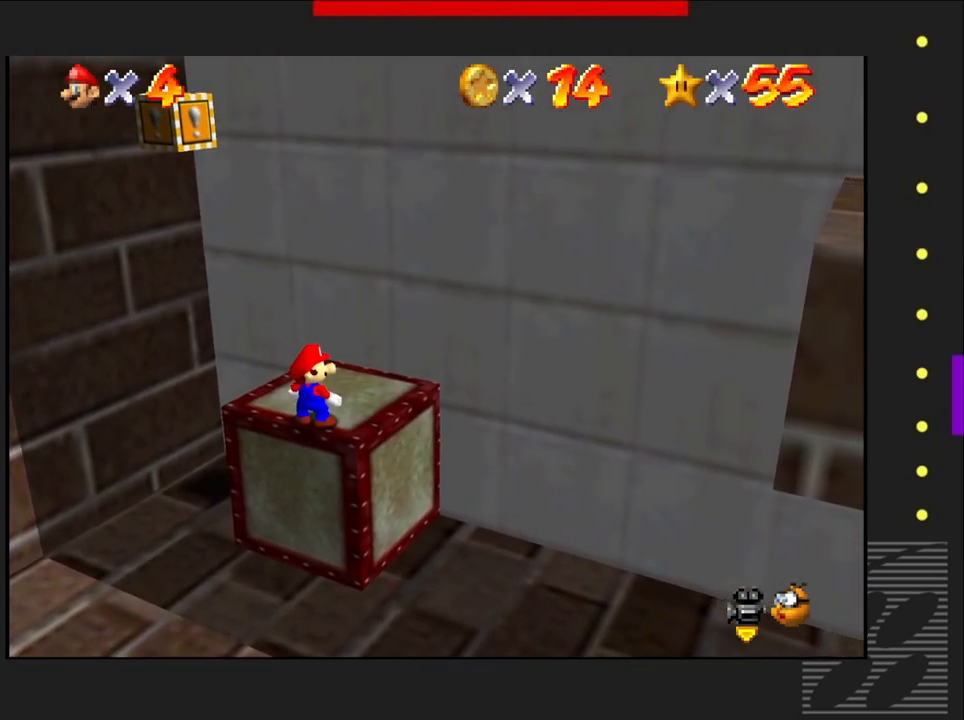
{"buttons": [], "left_stick": "center", "right_stick": "center", "events": []}